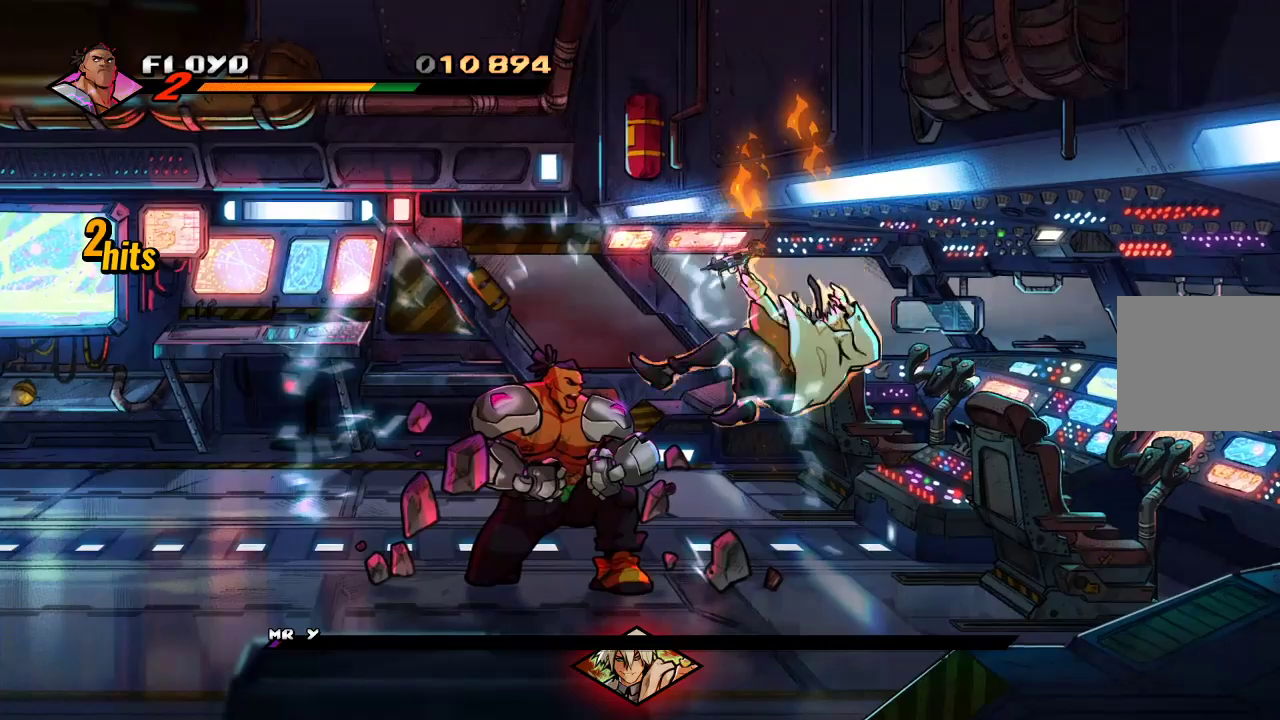
Gameplay with a controller (PlayStation layout); each line is a JSON object with the inputs held at the frame after it. "events" lists button and stick changes between this image and that frame as [ms after this image, input, new state], when the widget could be followed in between.
{"buttons": [], "left_stick": "center", "right_stick": "center", "events": [[33, "SQUARE", "down"], [100, "SQUARE", "up"], [133, "SQUARE", "down"], [200, "SQUARE", "up"], [233, "SQUARE", "down"], [300, "SQUARE", "up"]]}
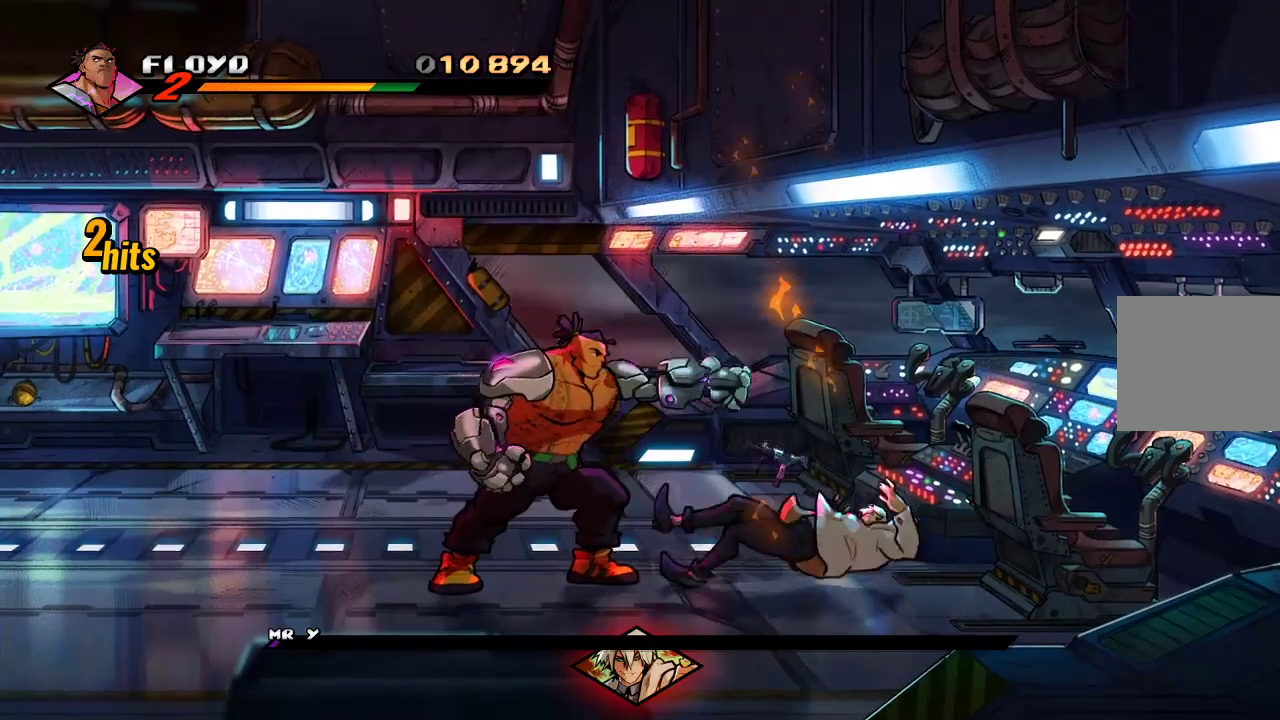
{"buttons": [], "left_stick": "center", "right_stick": "center", "events": [[233, "left_stick", "right"], [433, "left_stick", "center"]]}
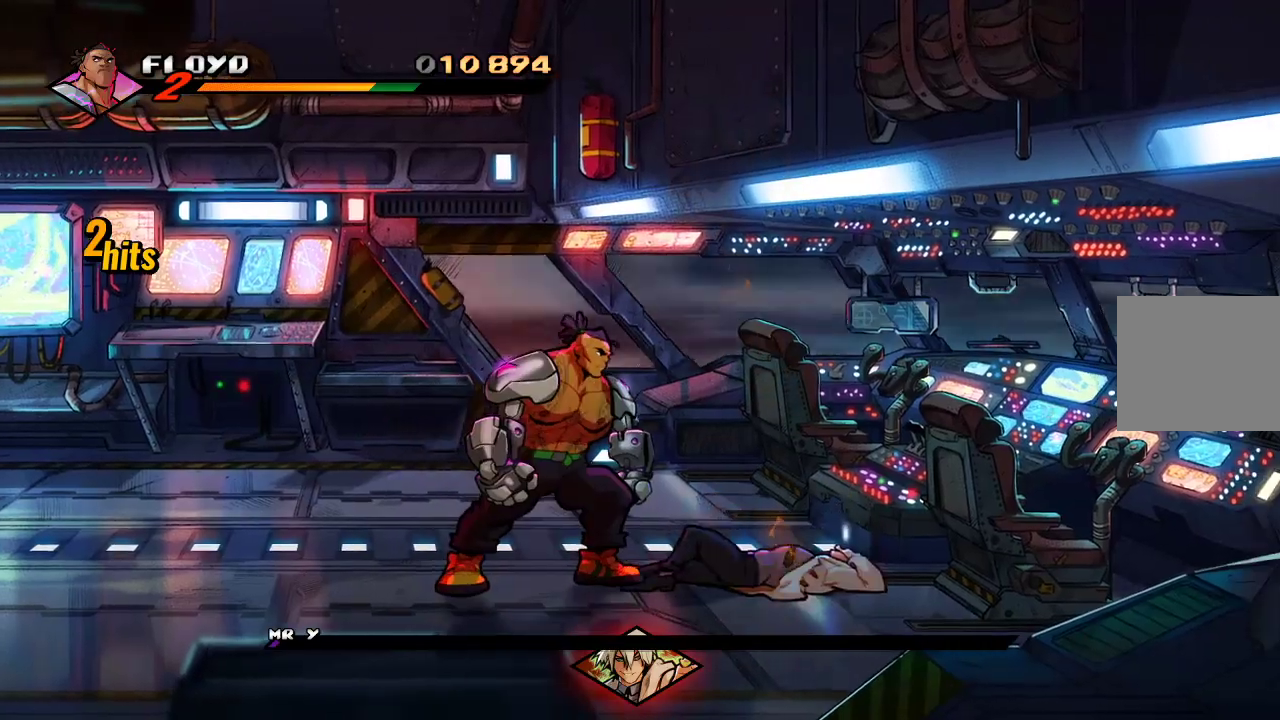
{"buttons": [], "left_stick": "left", "right_stick": "center", "events": [[233, "left_stick", "left"]]}
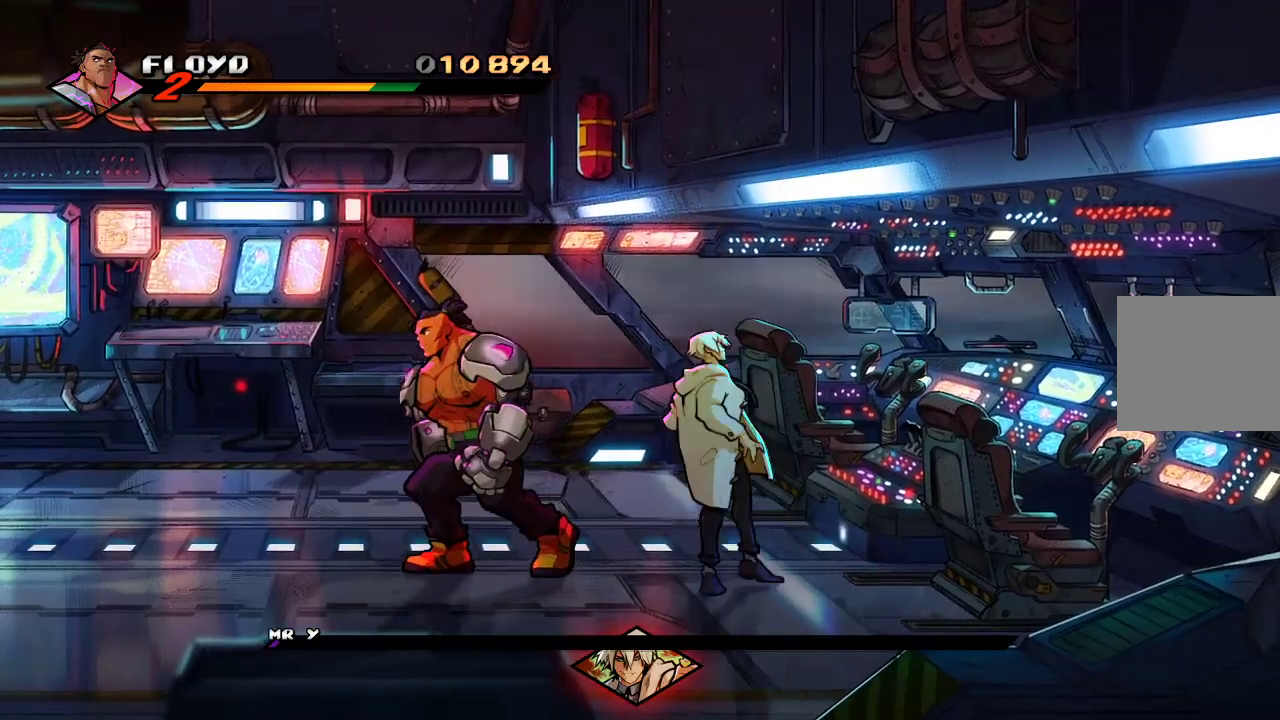
{"buttons": [], "left_stick": "left", "right_stick": "center", "events": []}
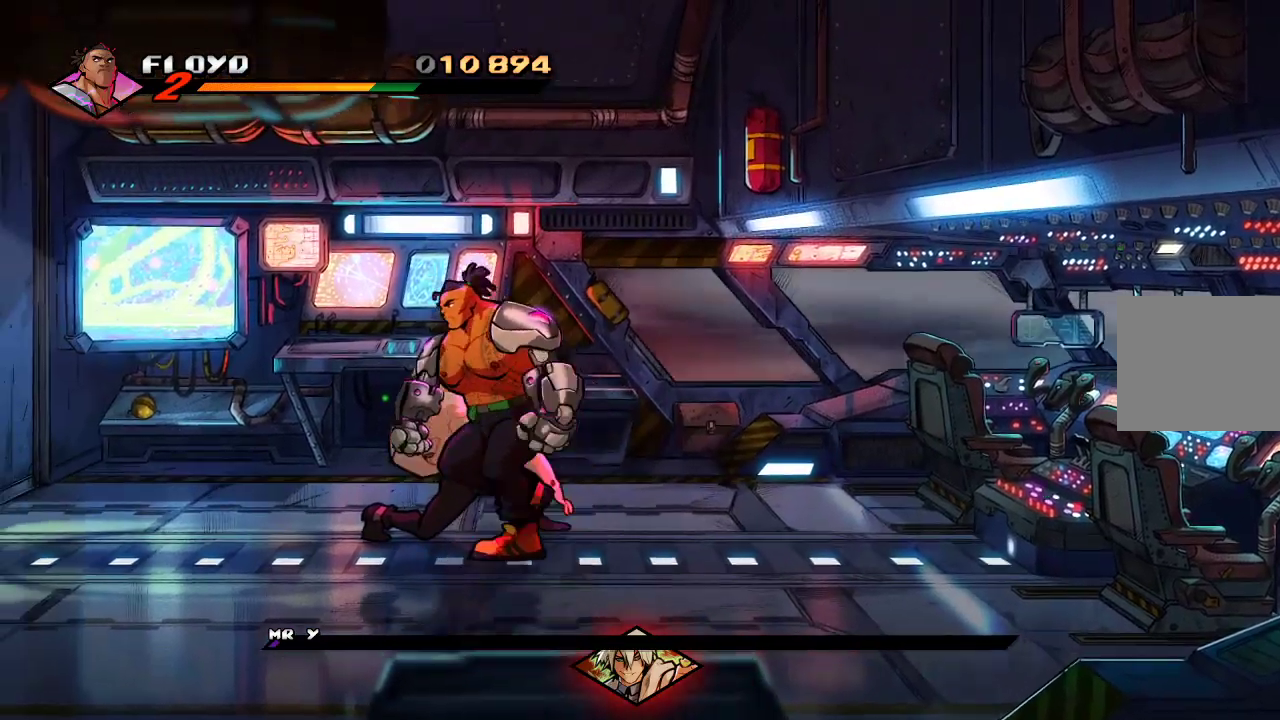
{"buttons": [], "left_stick": "center", "right_stick": "center", "events": [[33, "TRIANGLE", "down"], [33, "left_stick", "center"], [167, "right_stick", "down"], [200, "TRIANGLE", "up"], [267, "right_stick", "center"], [333, "right_stick", "down"], [433, "right_stick", "center"]]}
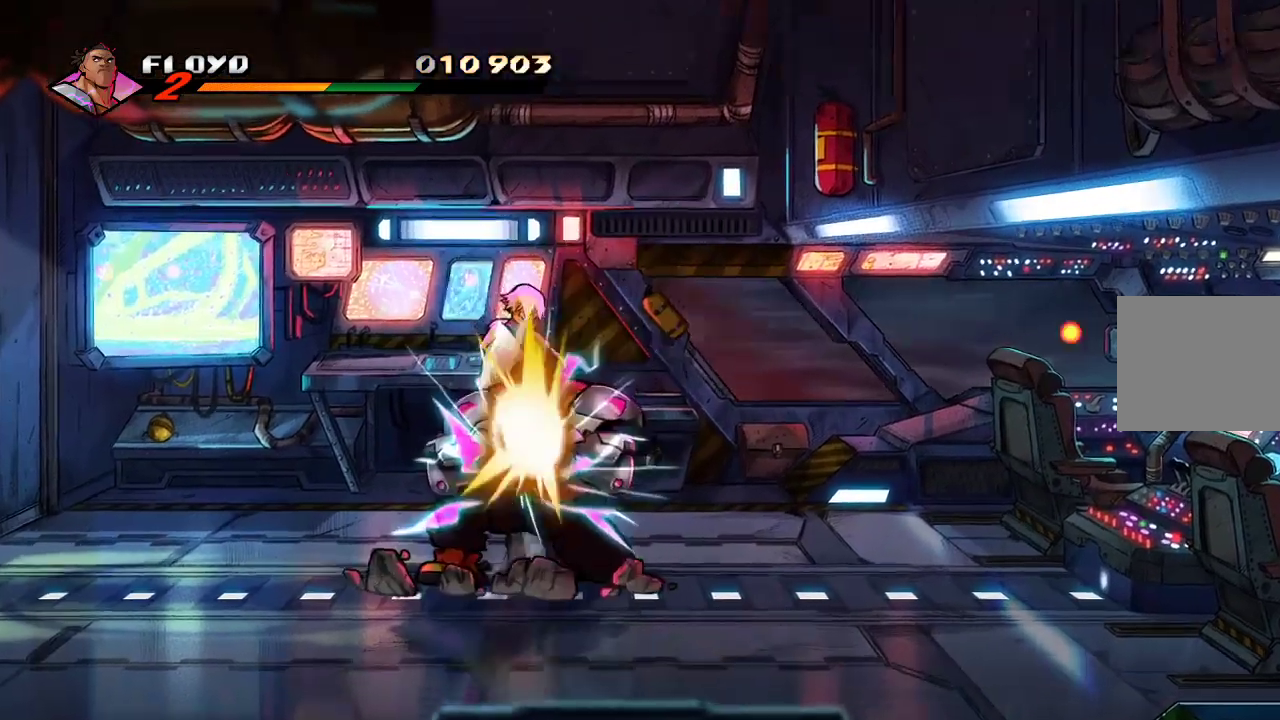
{"buttons": [], "left_stick": "center", "right_stick": "center", "events": []}
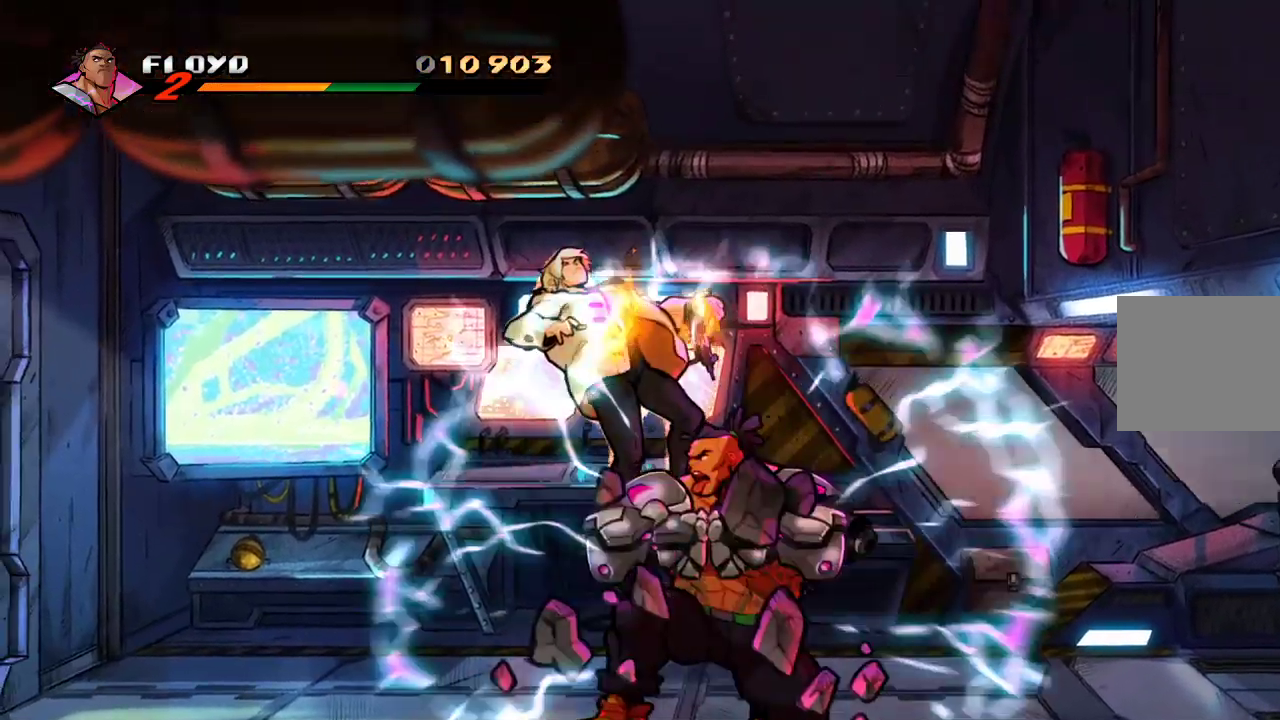
{"buttons": [], "left_stick": "center", "right_stick": "center", "events": []}
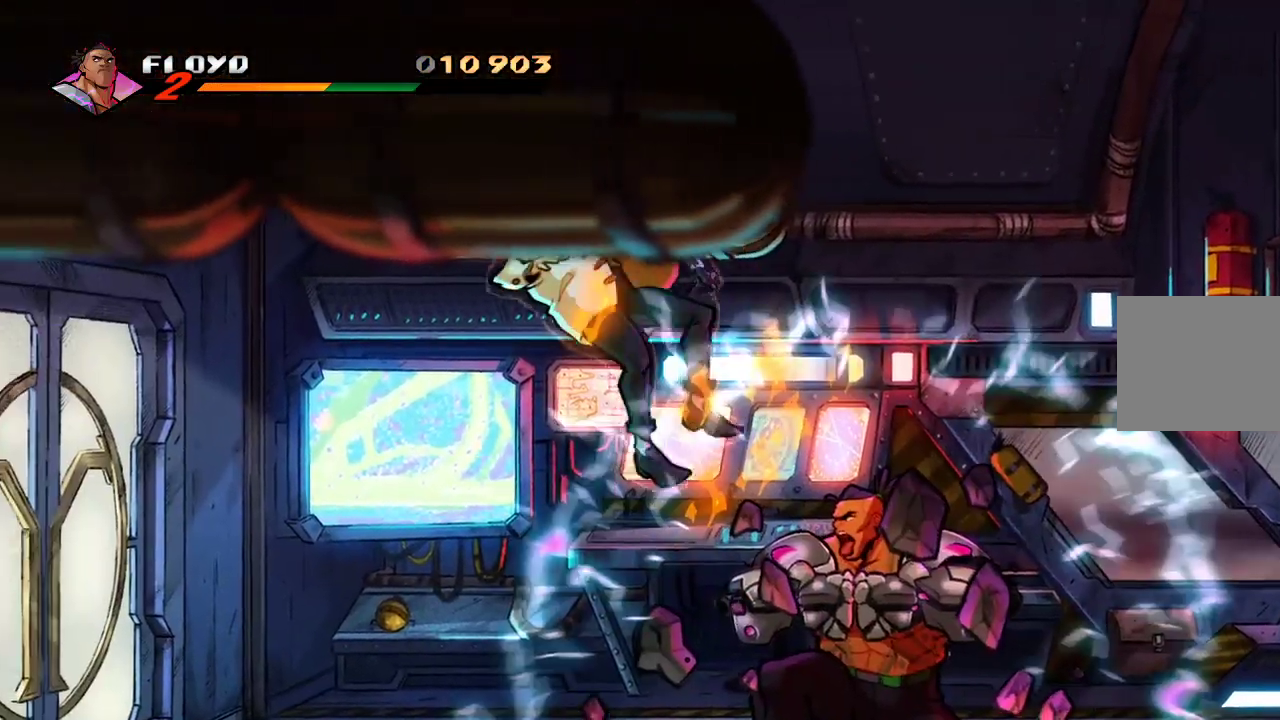
{"buttons": [], "left_stick": "center", "right_stick": "center", "events": []}
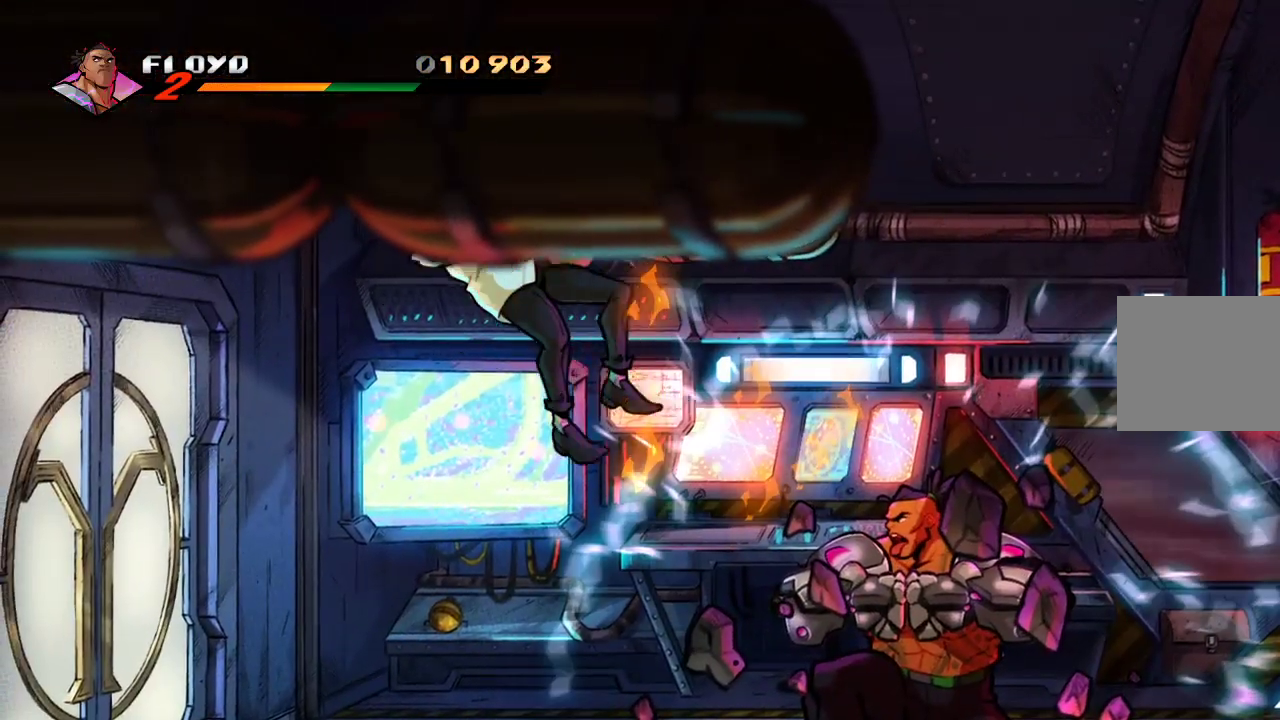
{"buttons": [], "left_stick": "center", "right_stick": "center", "events": []}
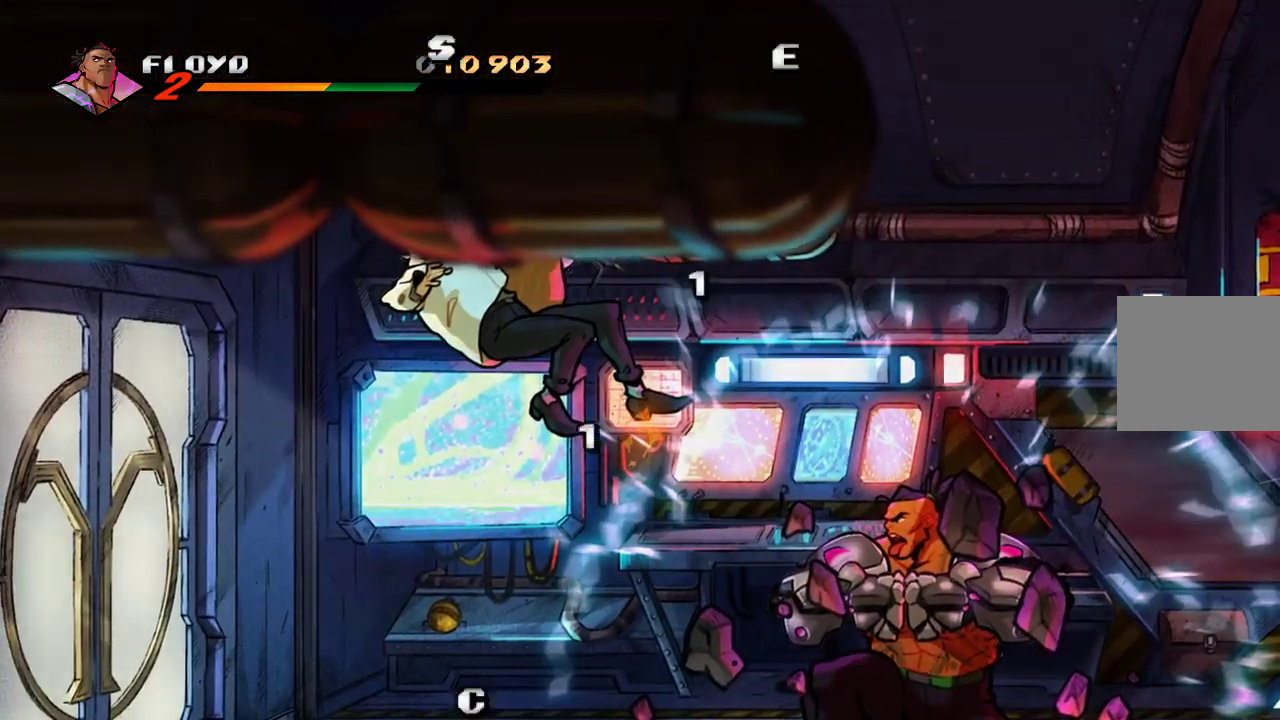
{"buttons": [], "left_stick": "center", "right_stick": "center", "events": []}
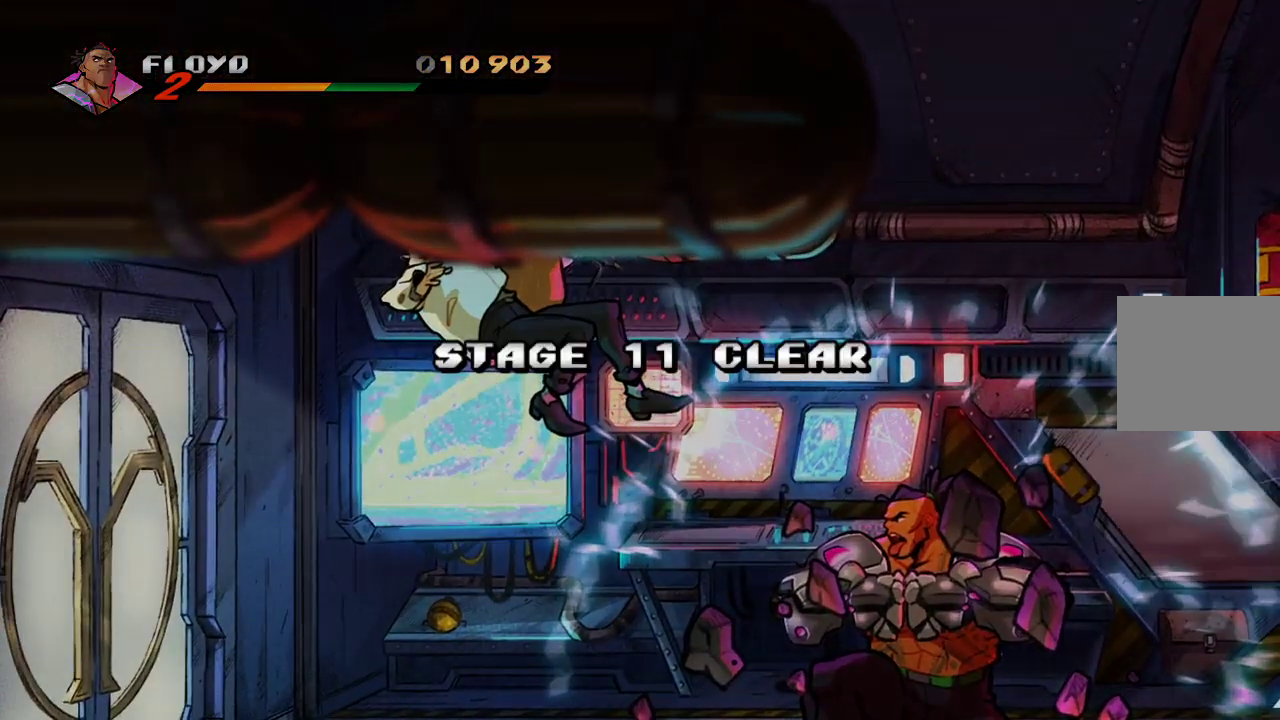
{"buttons": [], "left_stick": "center", "right_stick": "center", "events": []}
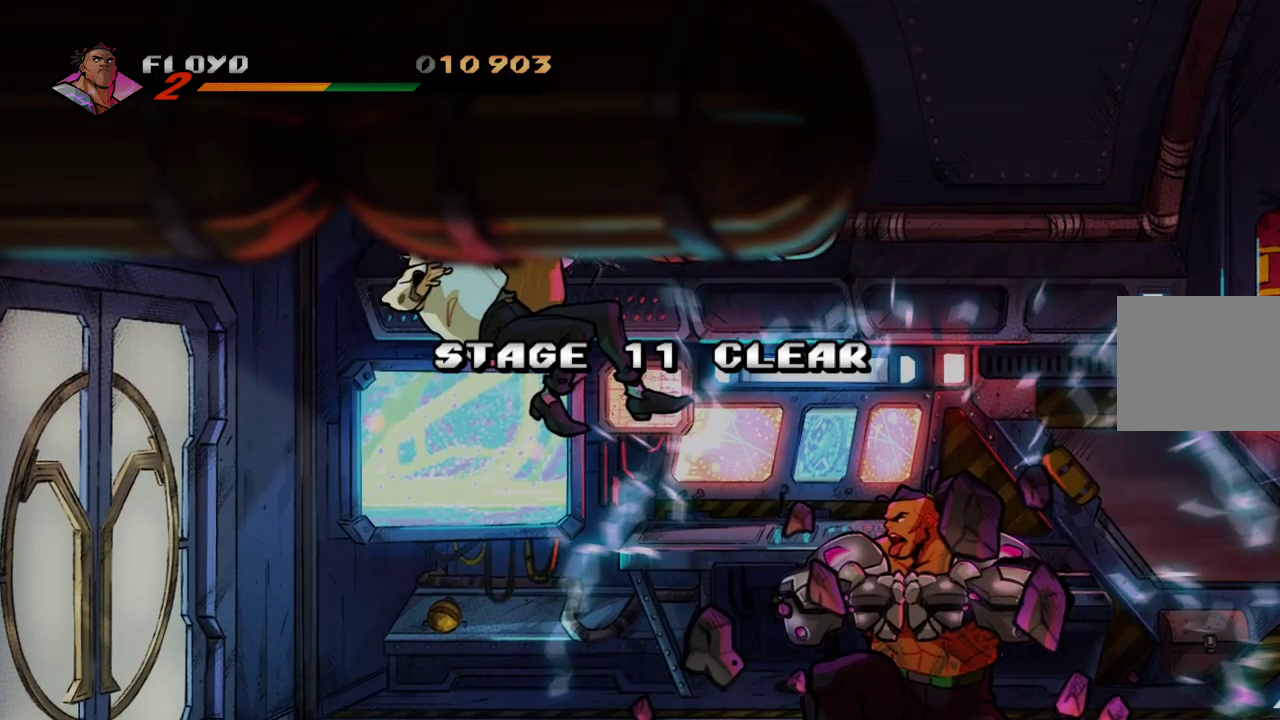
{"buttons": [], "left_stick": "center", "right_stick": "center", "events": []}
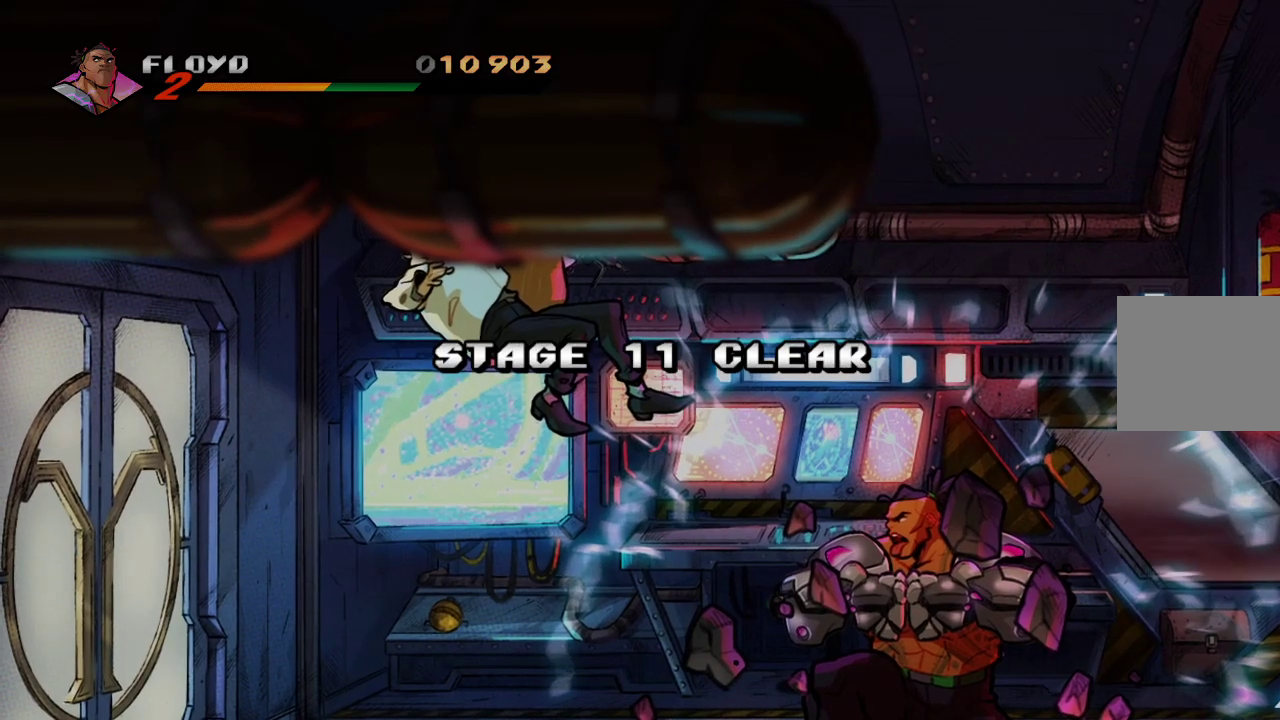
{"buttons": [], "left_stick": "center", "right_stick": "center", "events": []}
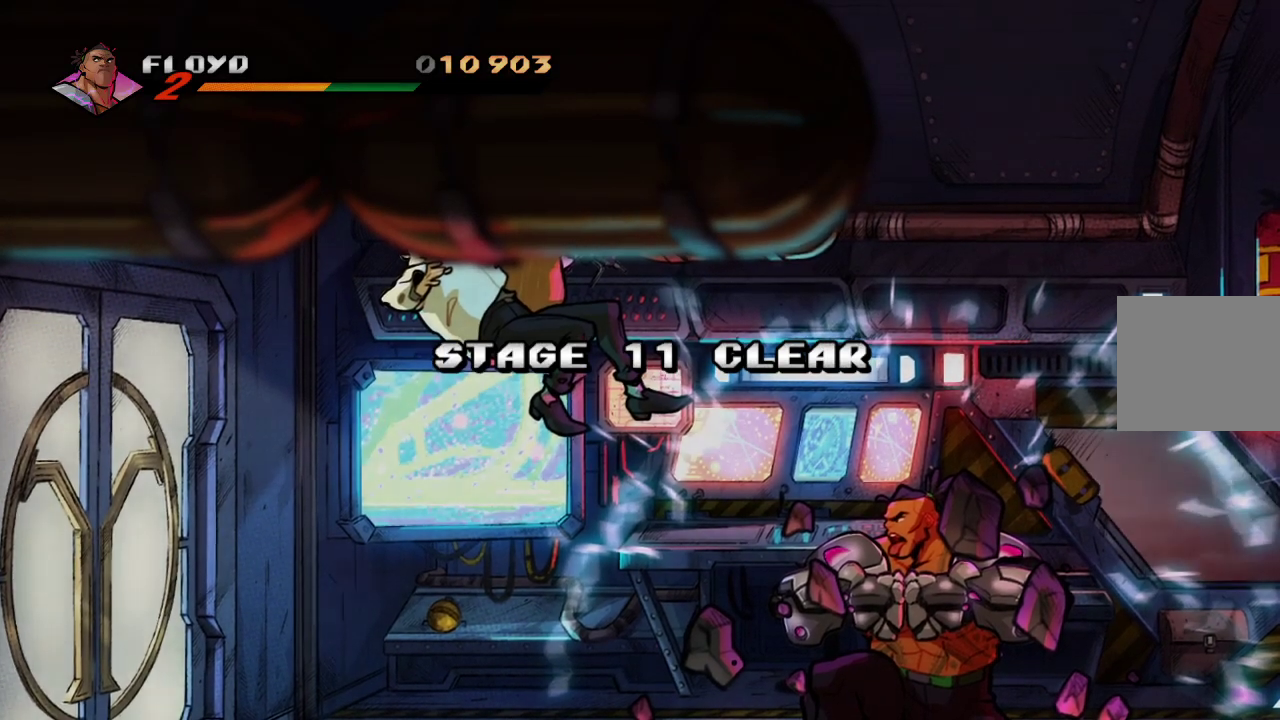
{"buttons": [], "left_stick": "center", "right_stick": "center", "events": []}
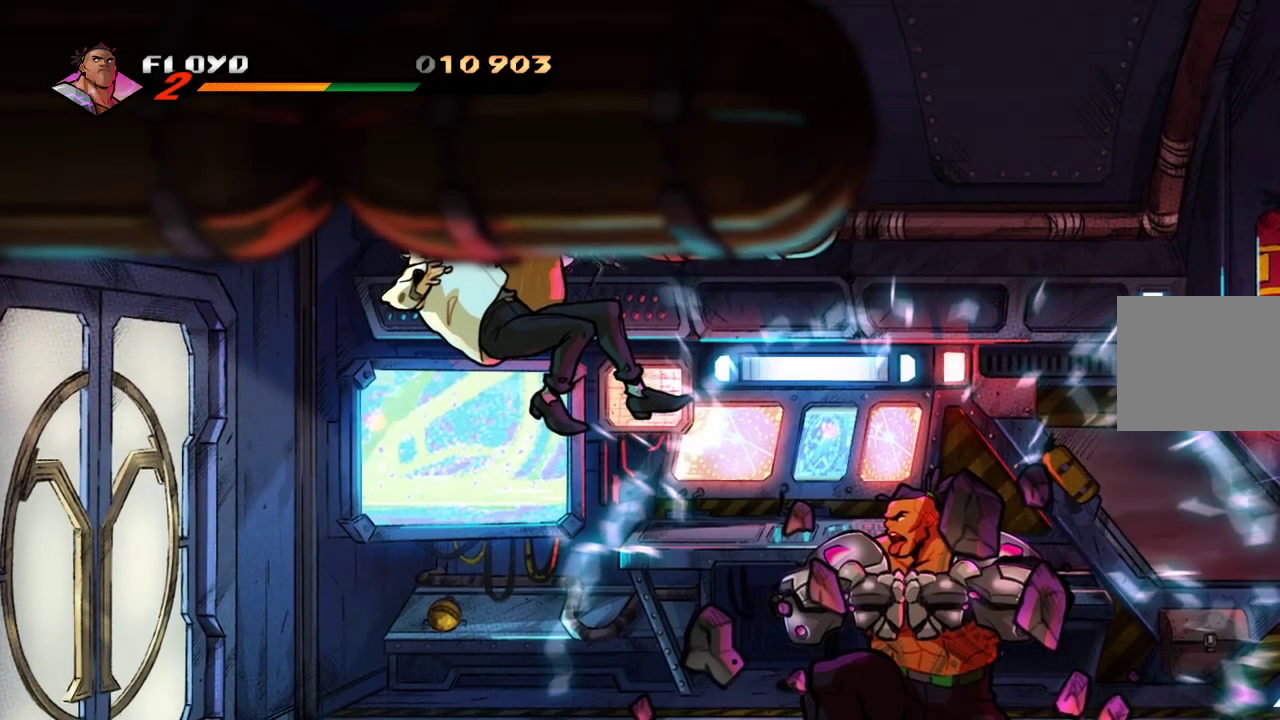
{"buttons": [], "left_stick": "center", "right_stick": "center", "events": []}
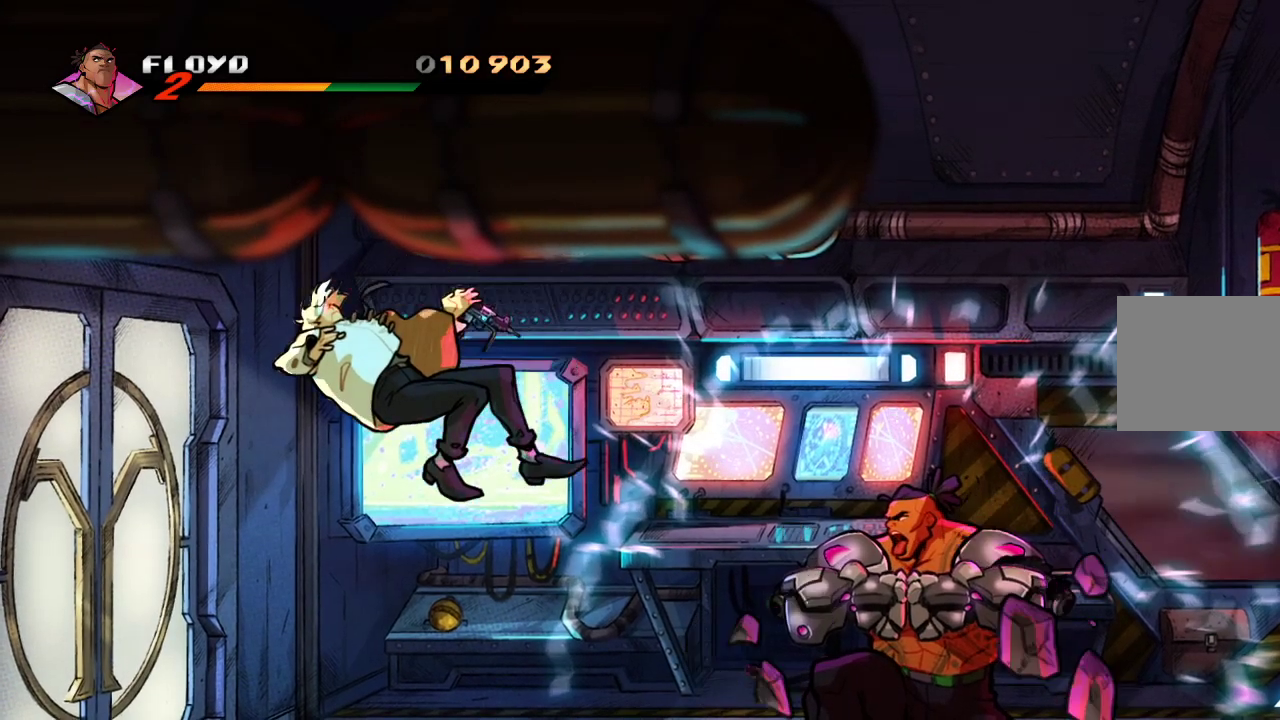
{"buttons": [], "left_stick": "center", "right_stick": "down", "events": [[500, "right_stick", "down"]]}
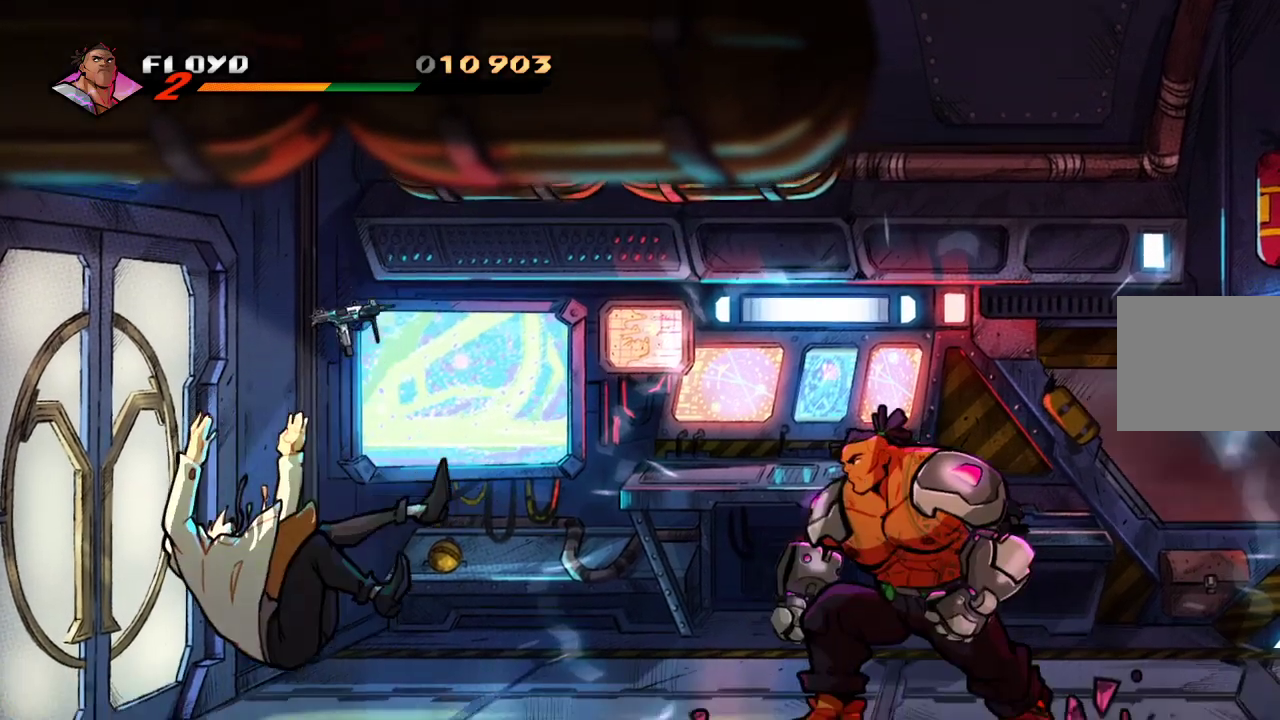
{"buttons": [], "left_stick": "center", "right_stick": "center", "events": [[33, "right_stick", "center"]]}
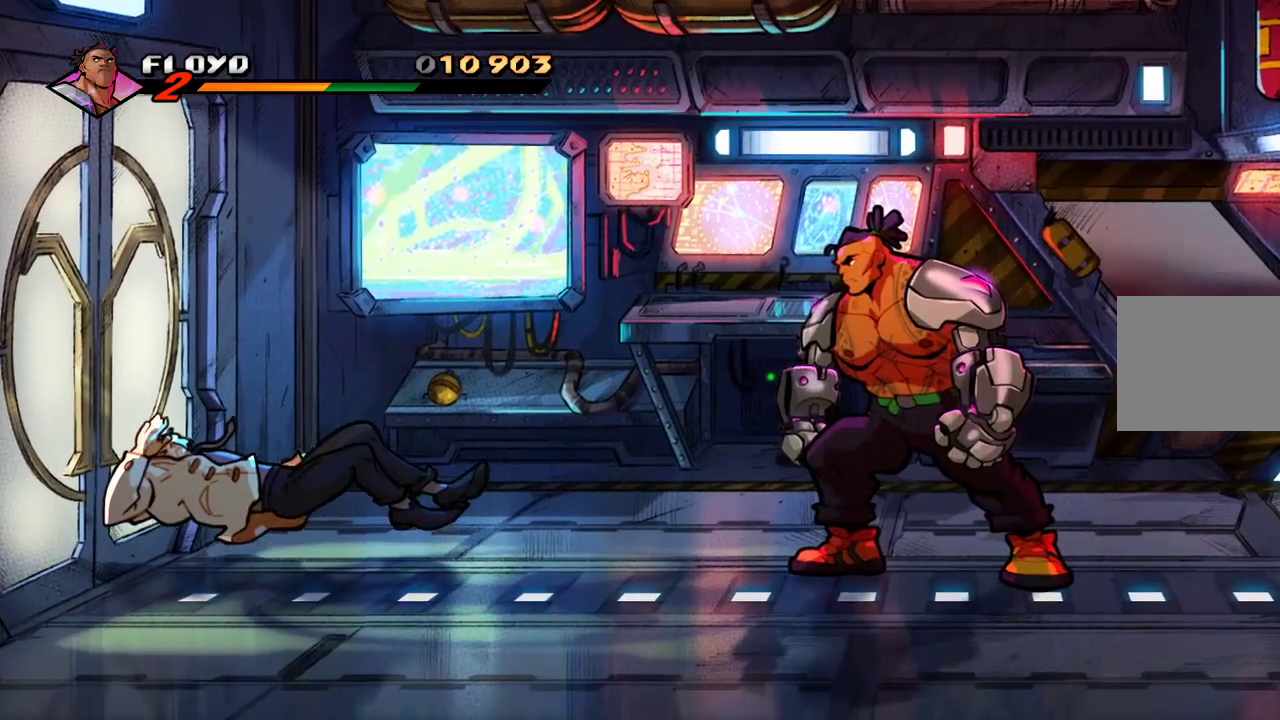
{"buttons": [], "left_stick": "center", "right_stick": "center", "events": []}
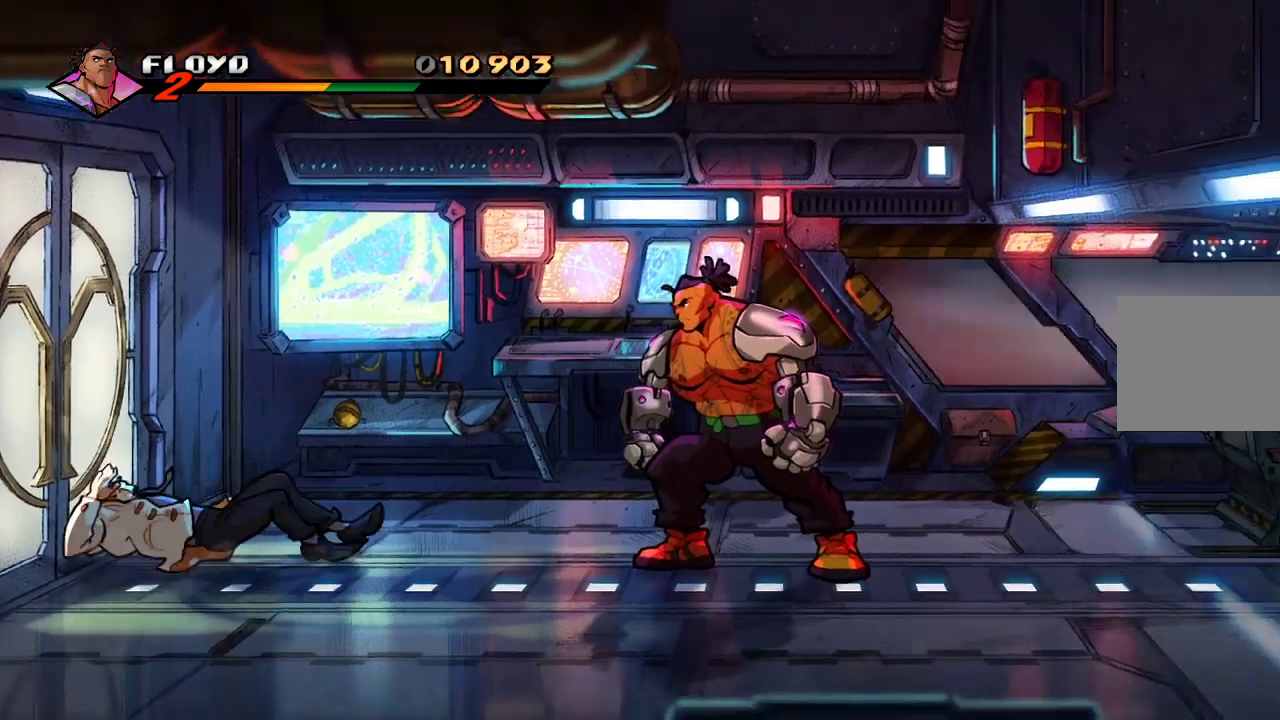
{"buttons": [], "left_stick": "center", "right_stick": "center", "events": []}
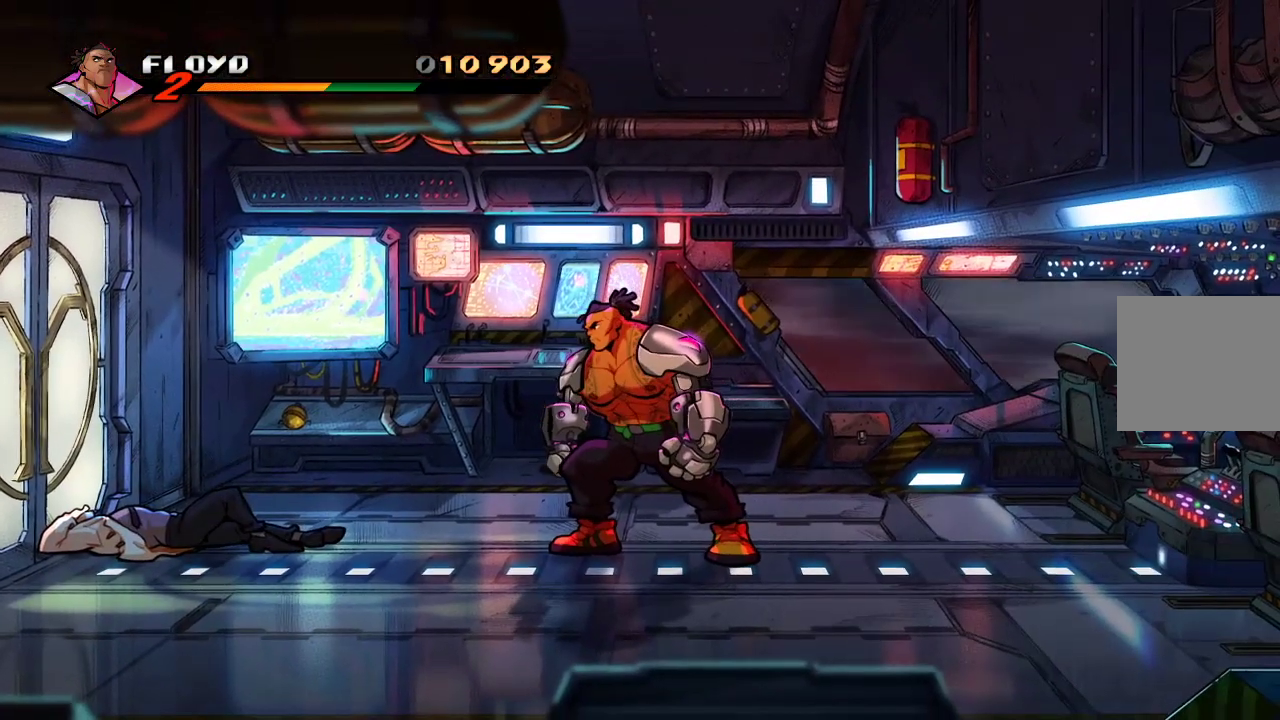
{"buttons": [], "left_stick": "center", "right_stick": "center", "events": []}
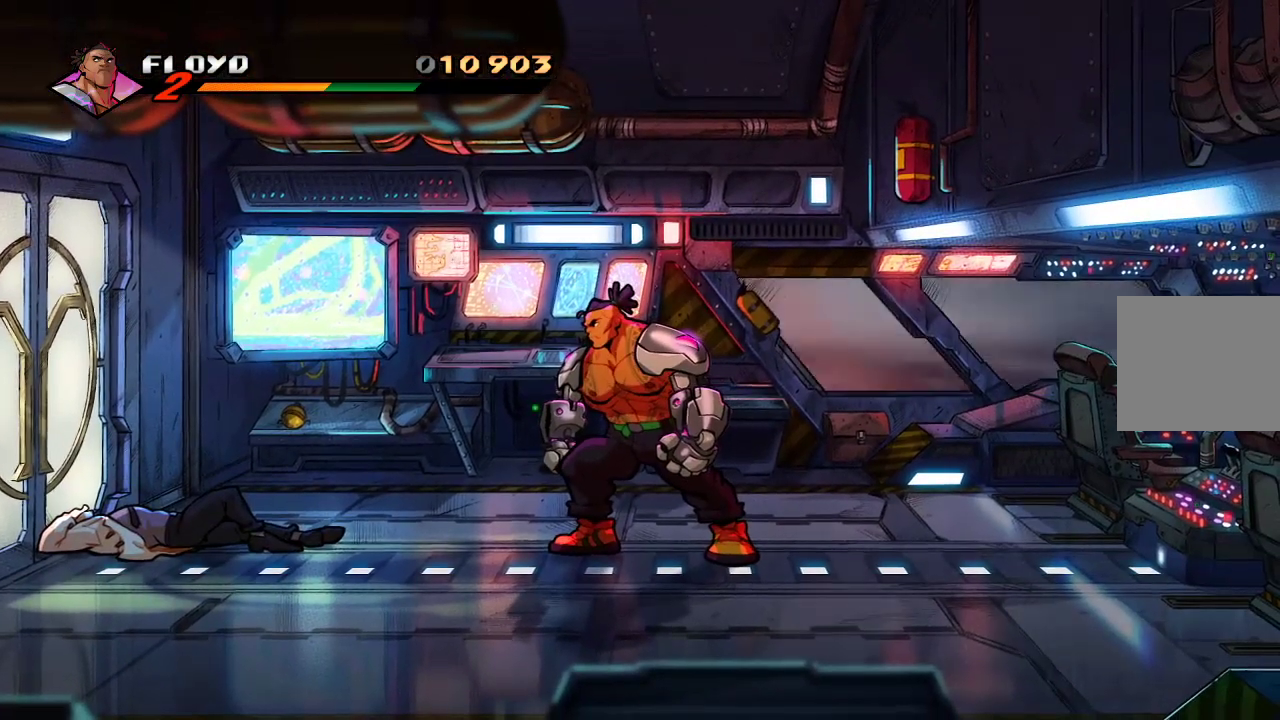
{"buttons": [], "left_stick": "center", "right_stick": "center", "events": []}
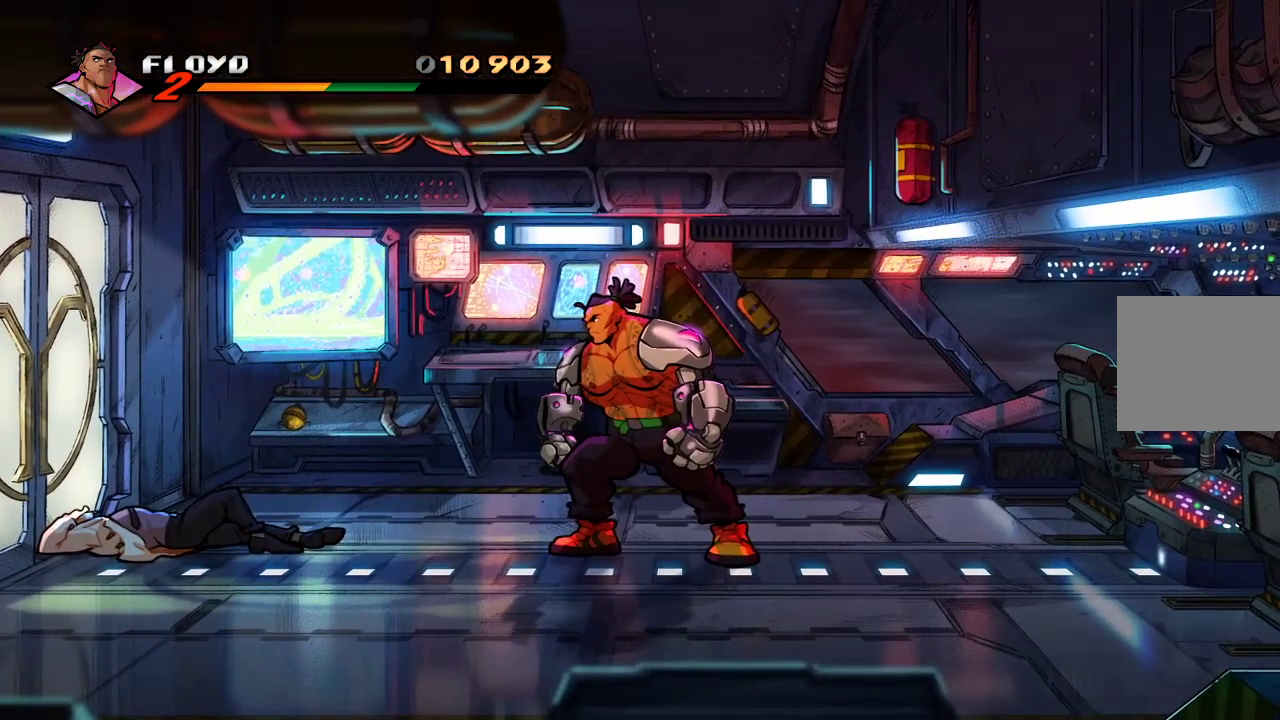
{"buttons": [], "left_stick": "center", "right_stick": "center", "events": []}
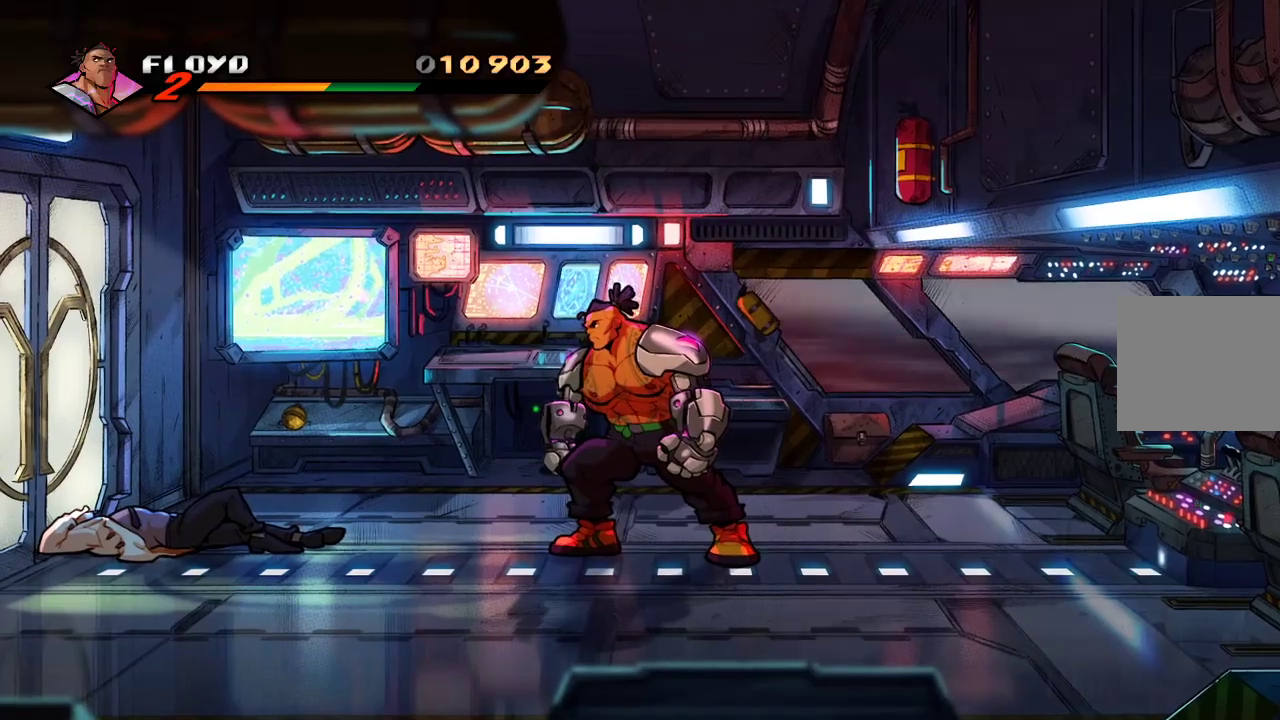
{"buttons": [], "left_stick": "center", "right_stick": "center", "events": []}
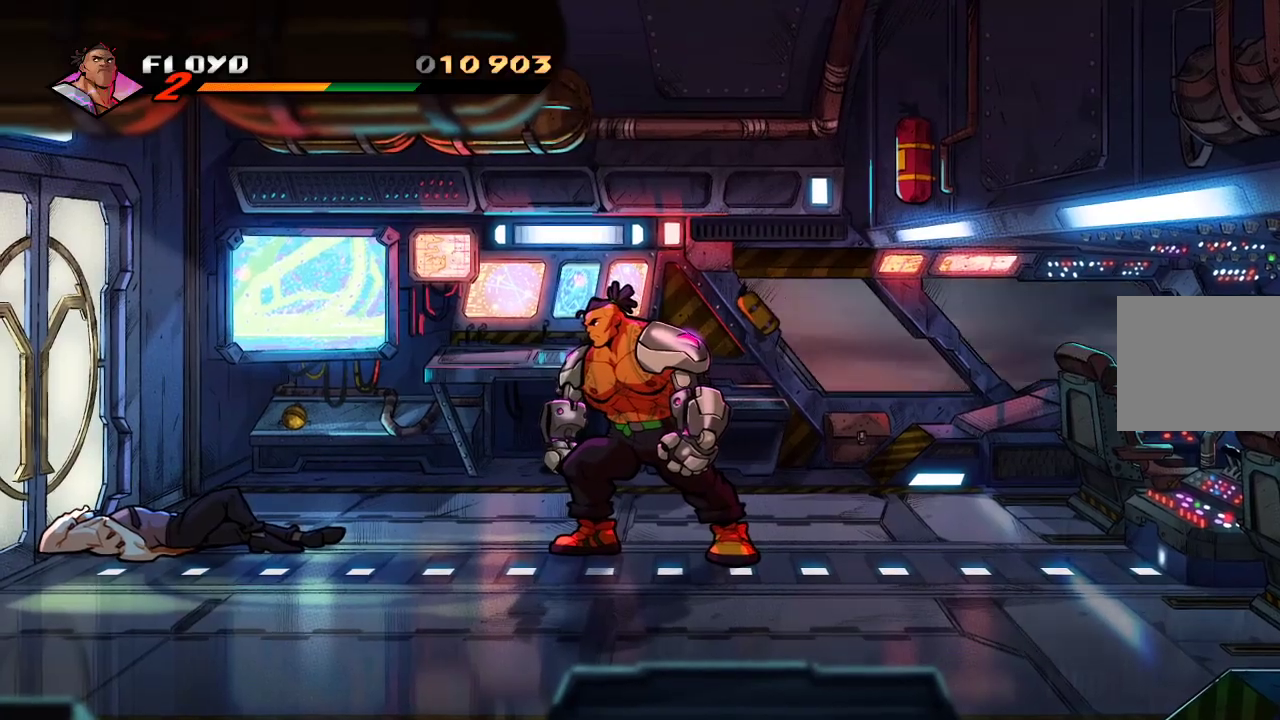
{"buttons": [], "left_stick": "center", "right_stick": "center", "events": []}
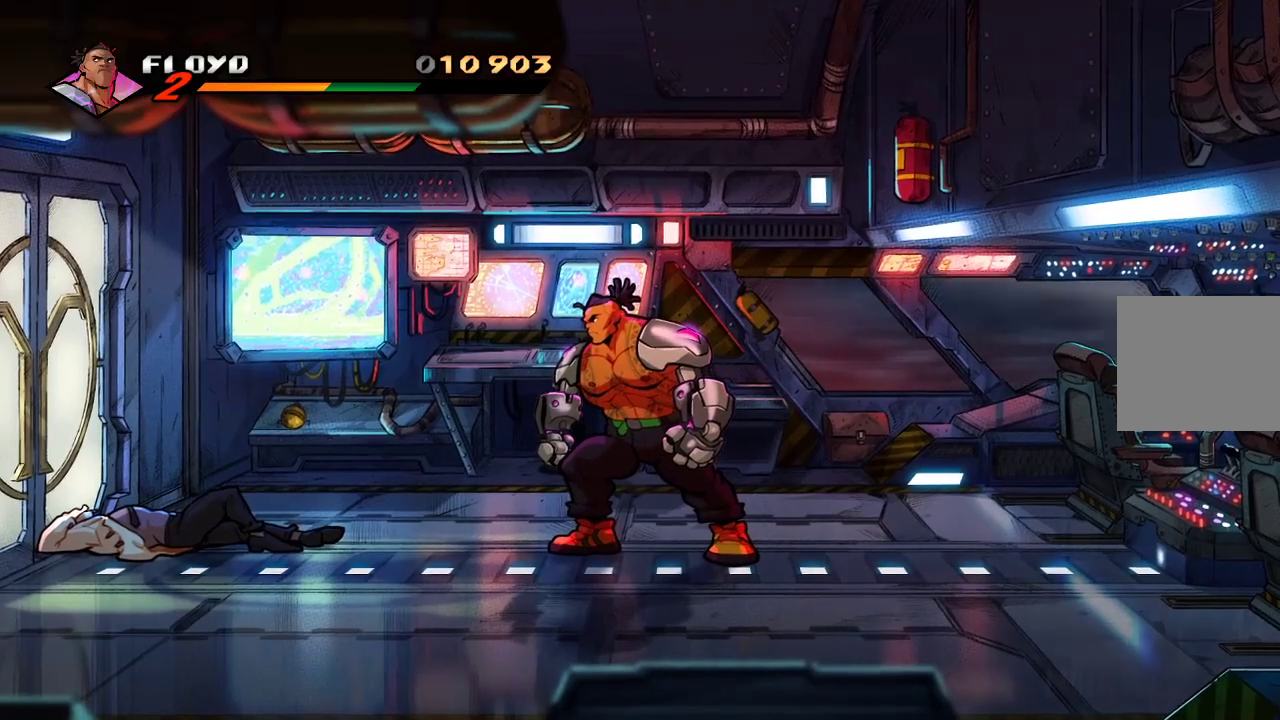
{"buttons": [], "left_stick": "center", "right_stick": "center", "events": []}
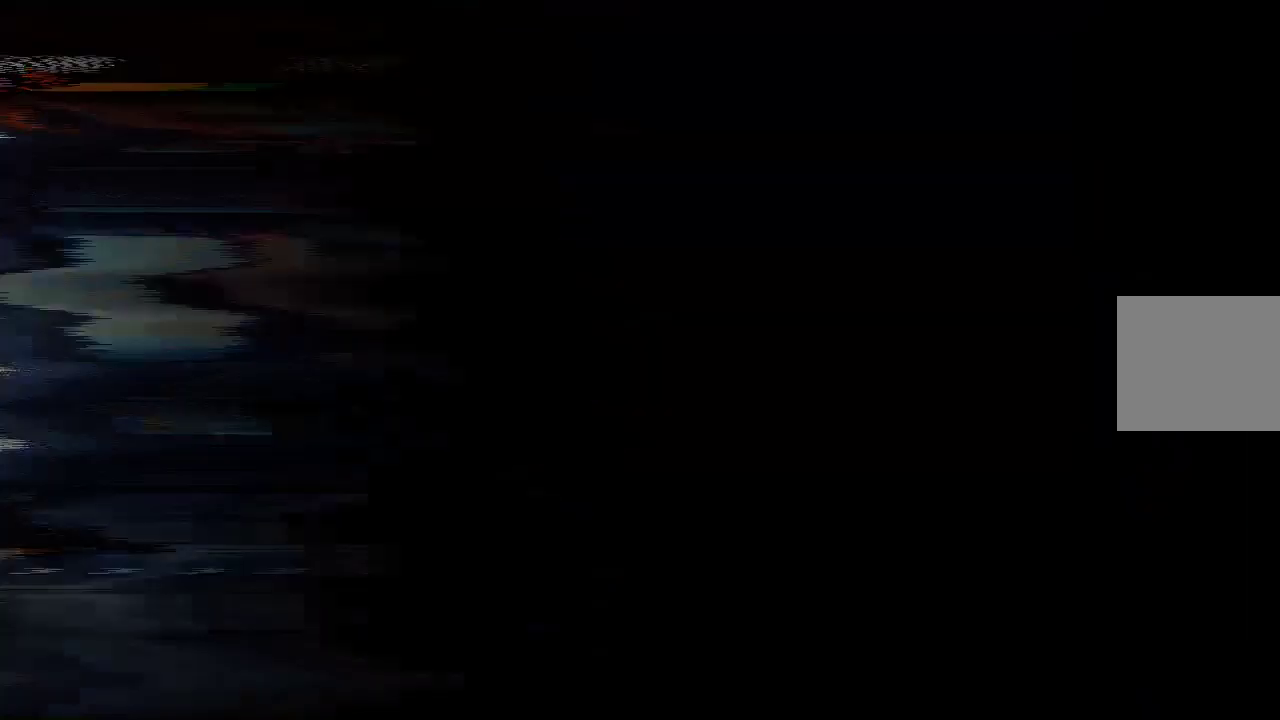
{"buttons": [], "left_stick": "center", "right_stick": "center", "events": []}
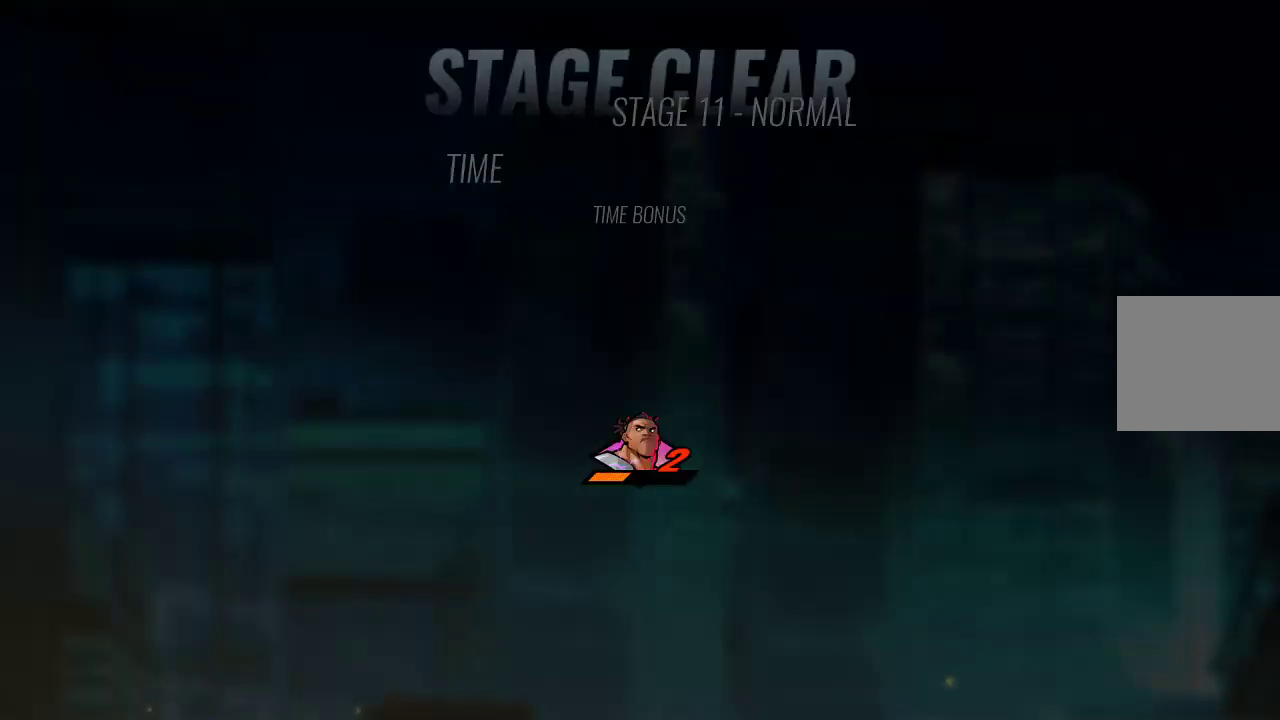
{"buttons": ["CROSS"], "left_stick": "center", "right_stick": "center", "events": [[500, "CROSS", "down"]]}
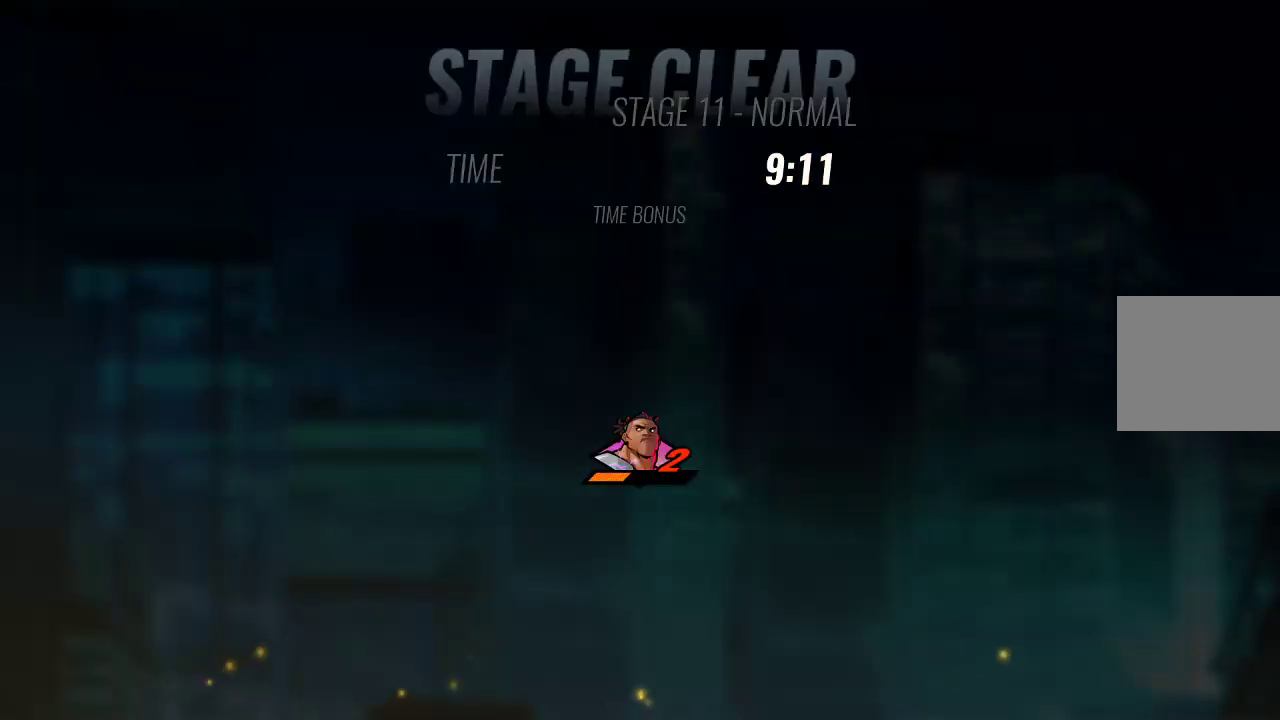
{"buttons": [], "left_stick": "center", "right_stick": "center", "events": [[133, "CROSS", "up"]]}
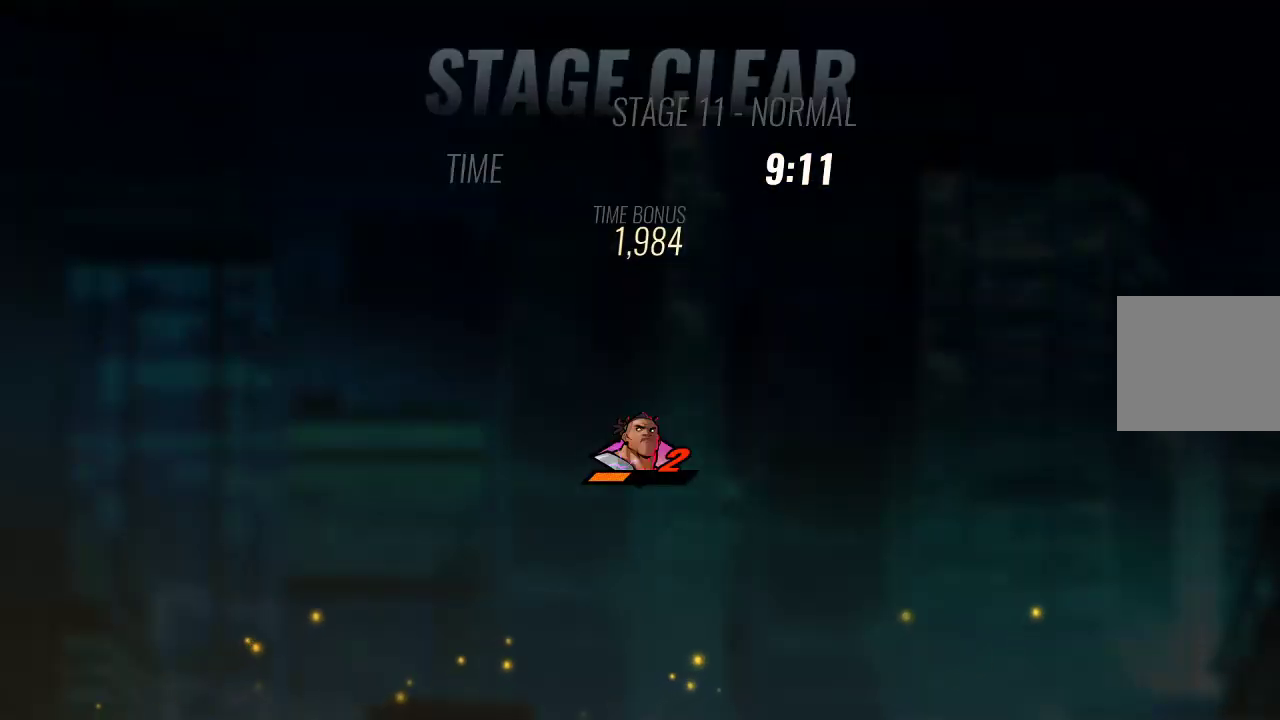
{"buttons": [], "left_stick": "center", "right_stick": "center", "events": [[67, "CROSS", "down"], [200, "CROSS", "up"]]}